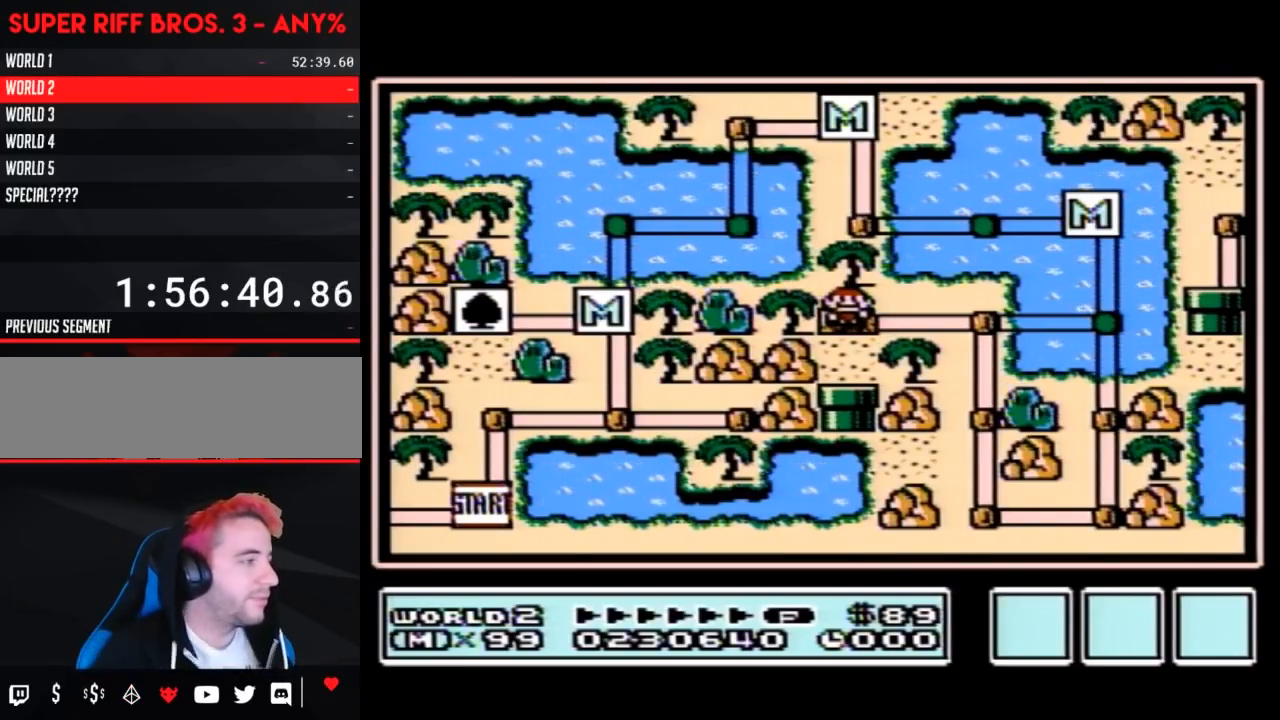
Gameplay with a controller (Nintendo layout); each line is a JSON object with the inputs held at the frame after it. "events" lists button and stick changes between this image and that frame as [ms after this image, input, new state], when the widget could be followed in between. Not read: L3 R3.
{"buttons": [], "events": [[283, "B", "down"], [350, "B", "up"]]}
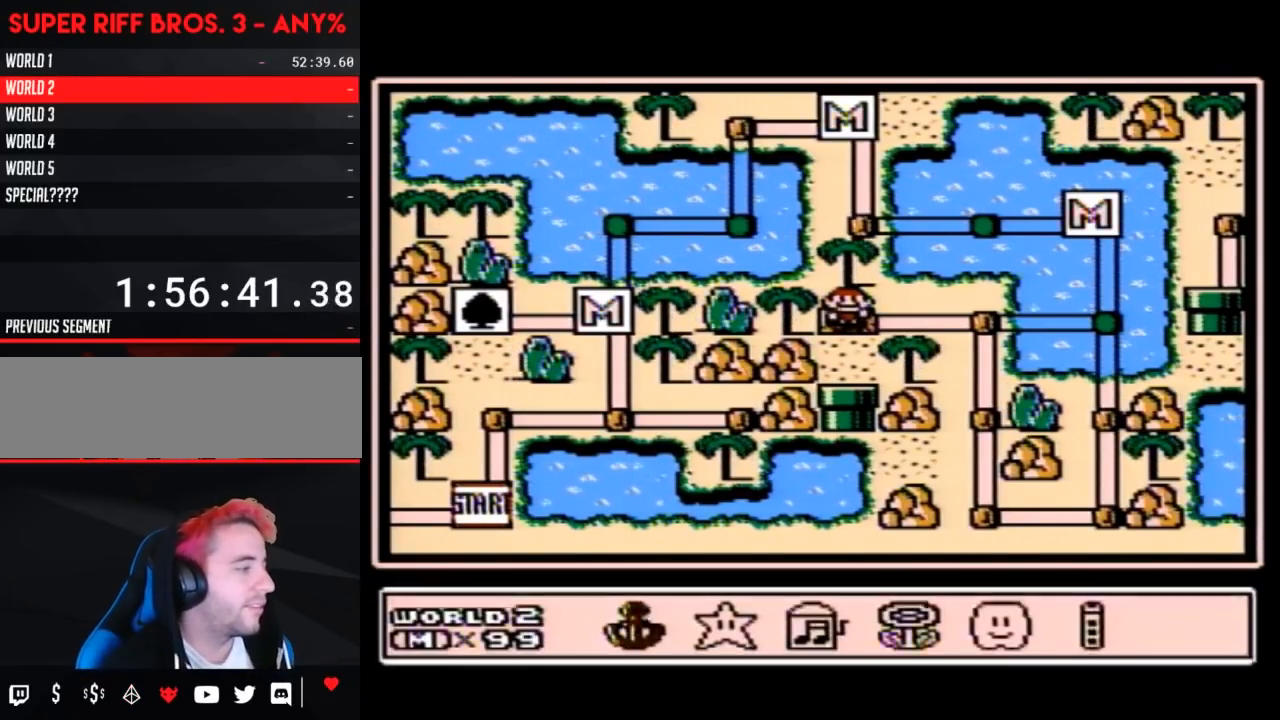
{"buttons": [], "events": []}
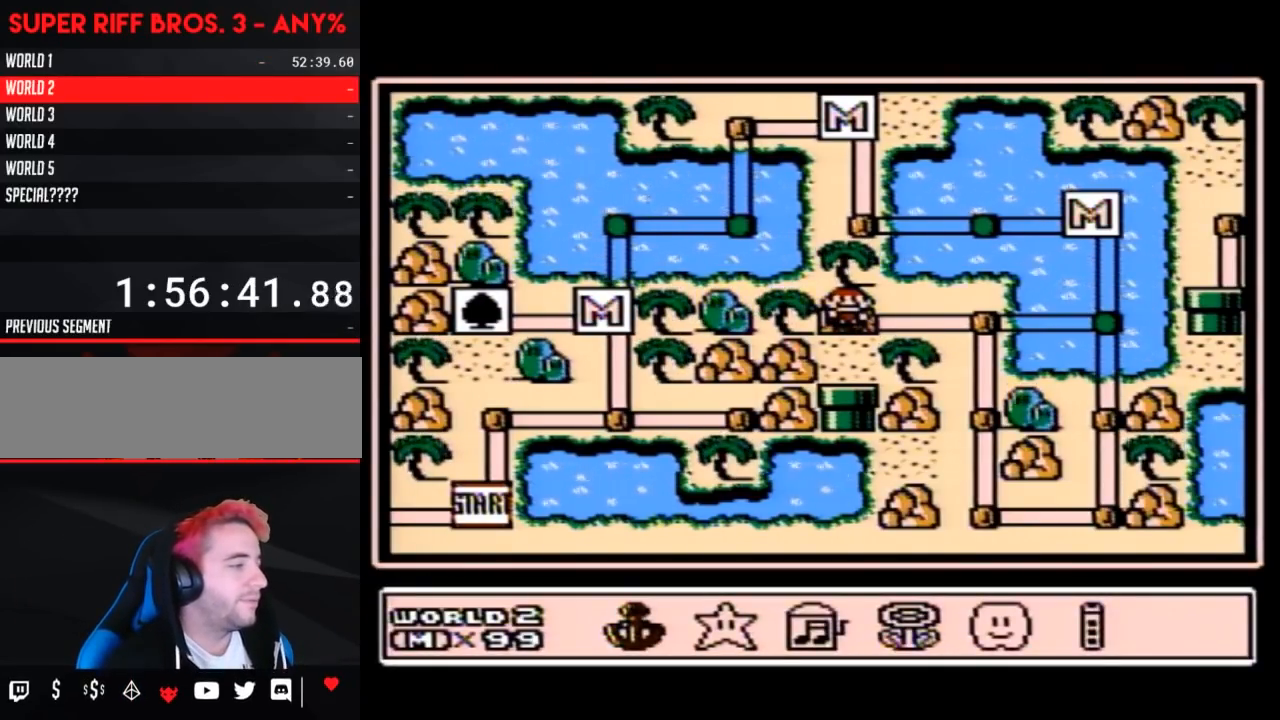
{"buttons": [], "events": [[283, "DPAD_LEFT", "down"], [417, "DPAD_LEFT", "up"]]}
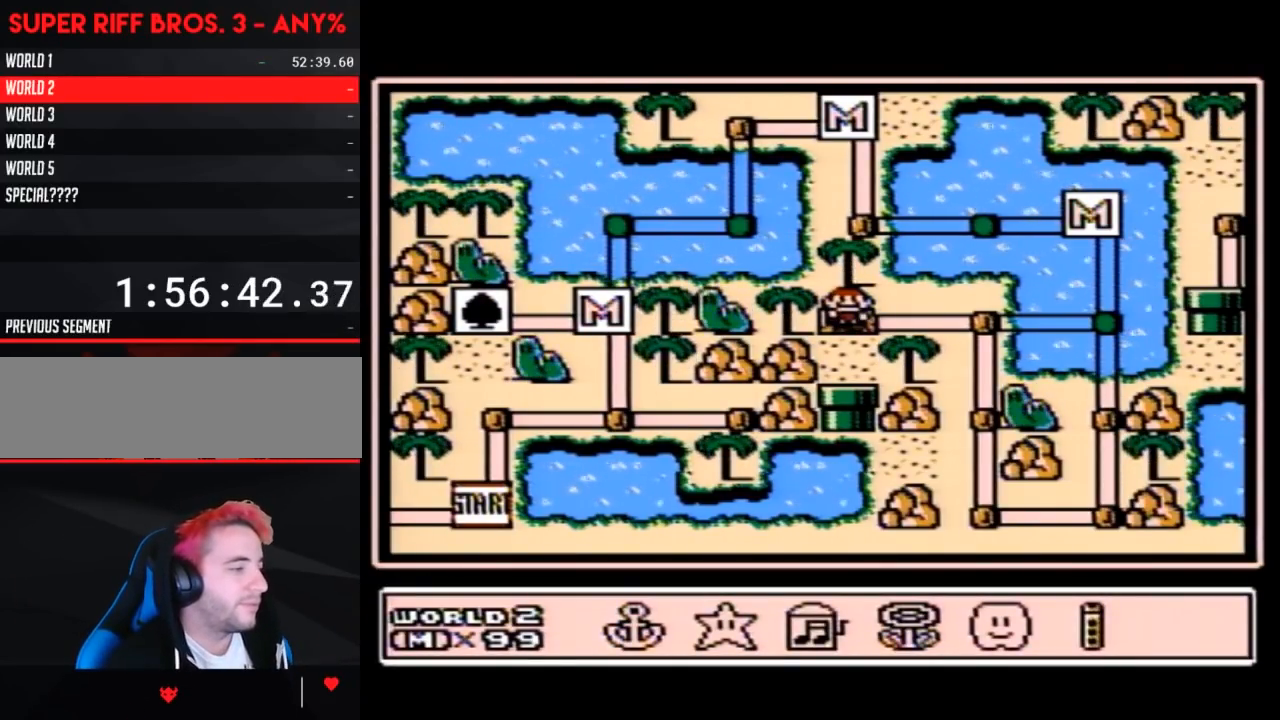
{"buttons": [], "events": []}
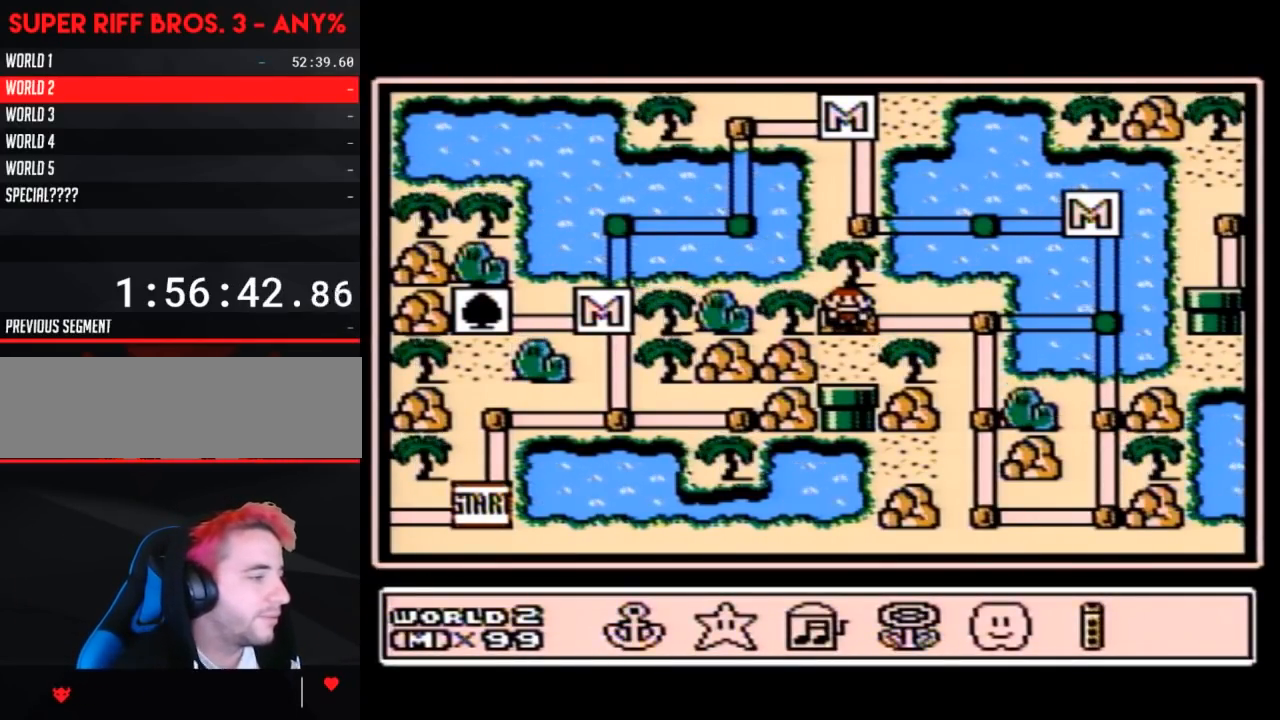
{"buttons": [], "events": [[133, "A", "down"], [183, "A", "up"]]}